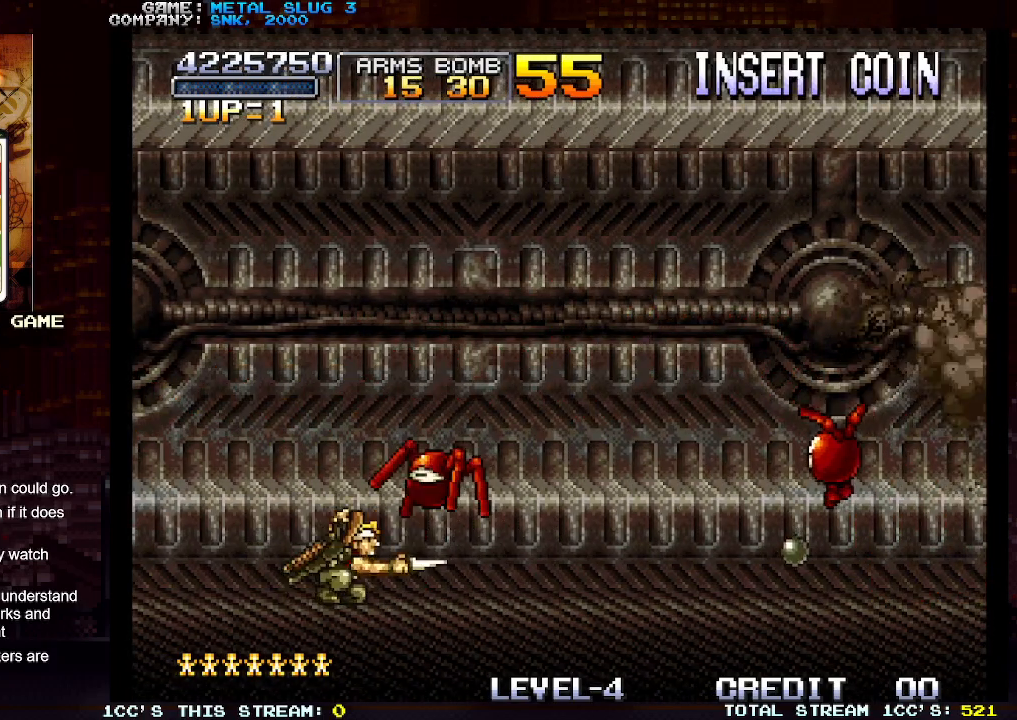
Gameplay with a controller (arcade stick); each line is a JSON object with the inputs held at the frame after it. "events" lists button and stick changes between this image and that frame as [ms after this image, input, new state], when the widget could be followed in between. Not read: L3 R3.
{"buttons": [], "left_stick": "center", "events": [[50, "SQUARE", "down"], [100, "SQUARE", "up"], [133, "SQUARE", "down"], [167, "SQUARE", "up"], [200, "SQUARE", "down"], [233, "SQUARE", "up"], [400, "left_stick", "center"]]}
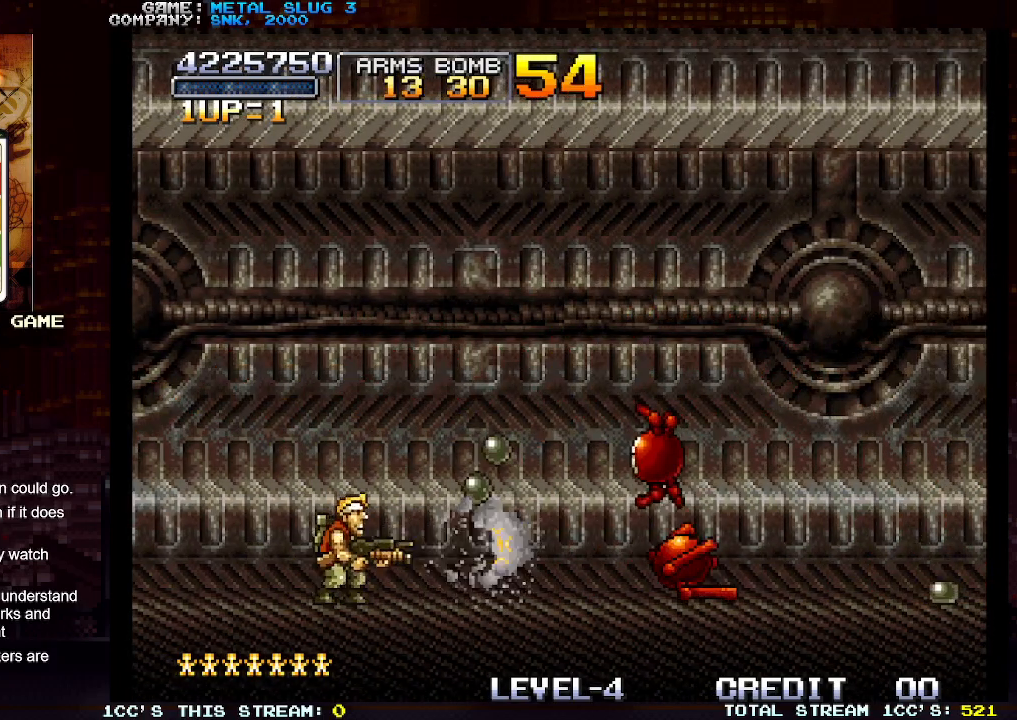
{"buttons": ["SQUARE"], "left_stick": "center", "events": [[83, "TRIANGLE", "down"], [150, "TRIANGLE", "up"], [433, "SQUARE", "down"]]}
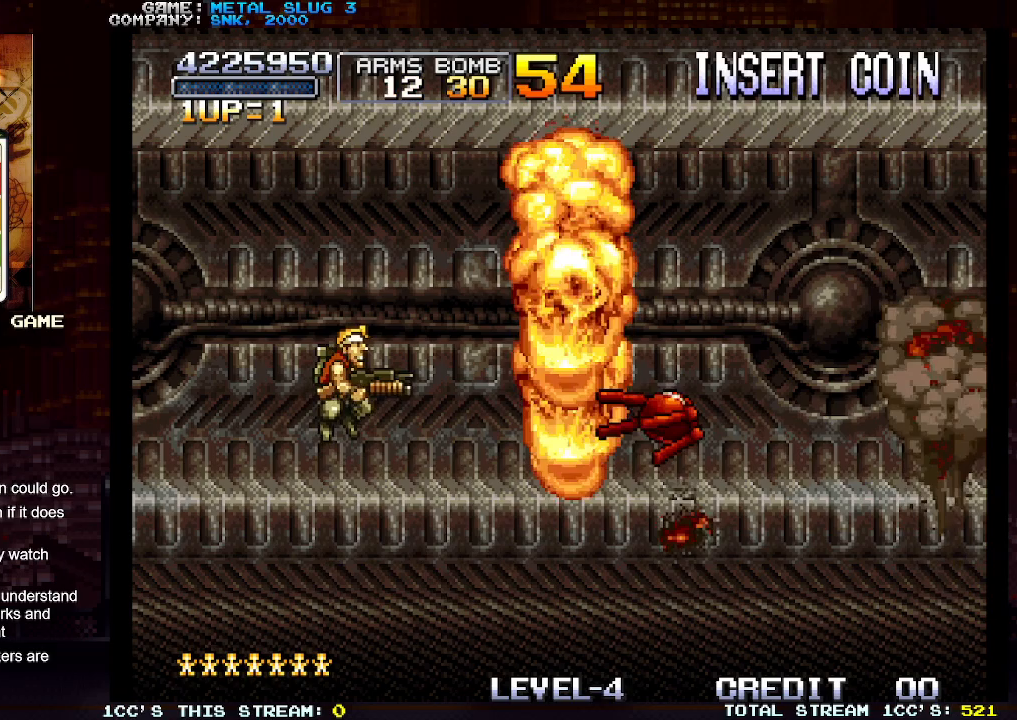
{"buttons": [], "left_stick": "center", "events": [[17, "SQUARE", "up"]]}
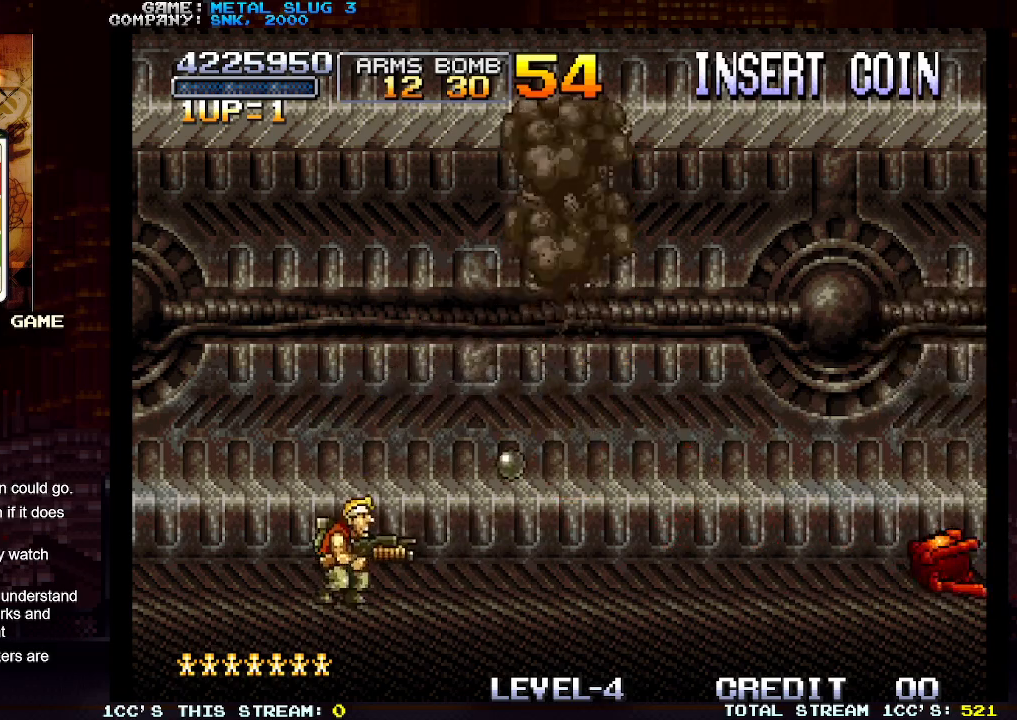
{"buttons": [], "left_stick": "center", "events": [[183, "left_stick", "right"], [383, "left_stick", "center"]]}
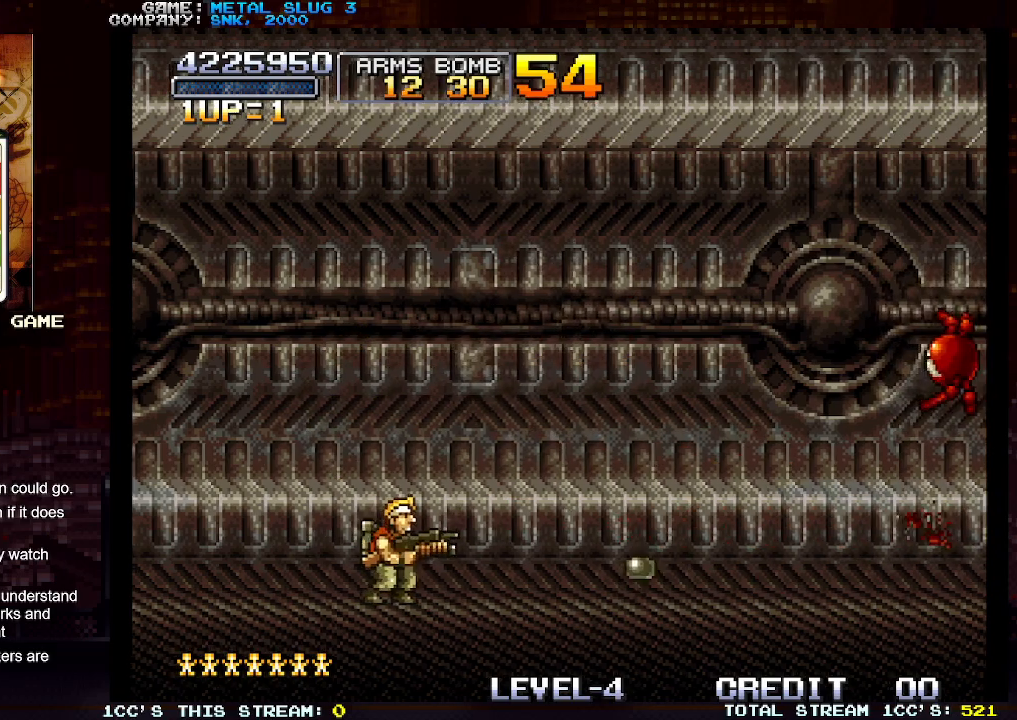
{"buttons": [], "left_stick": "center", "events": [[100, "left_stick", "right"], [250, "left_stick", "center"]]}
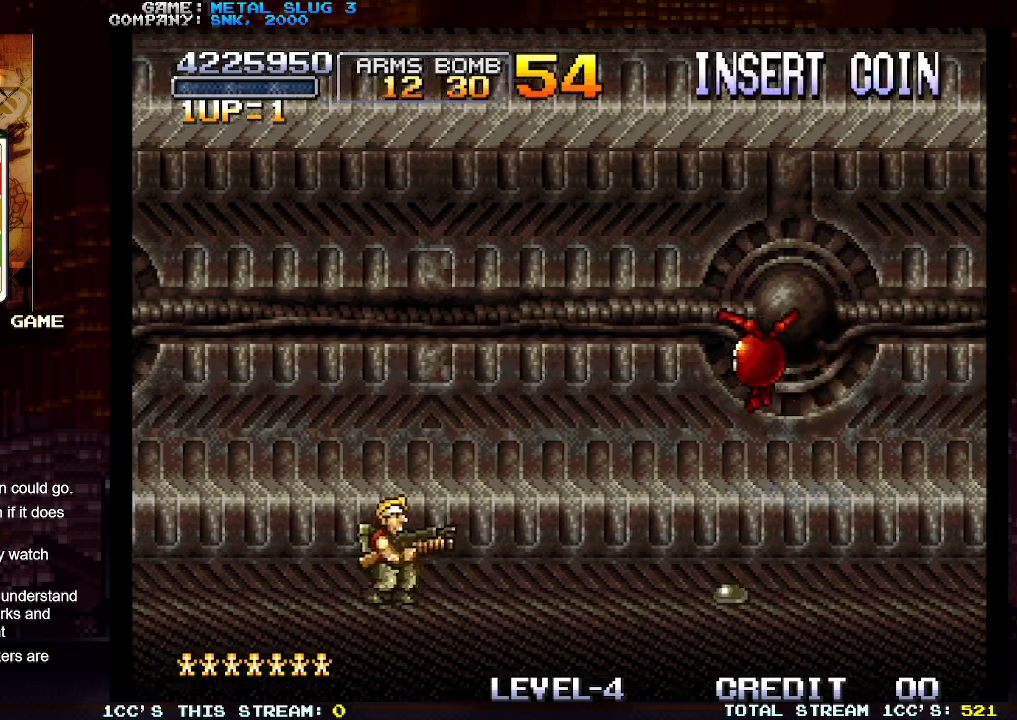
{"buttons": [], "left_stick": "center", "events": [[150, "TRIANGLE", "down"], [300, "TRIANGLE", "up"]]}
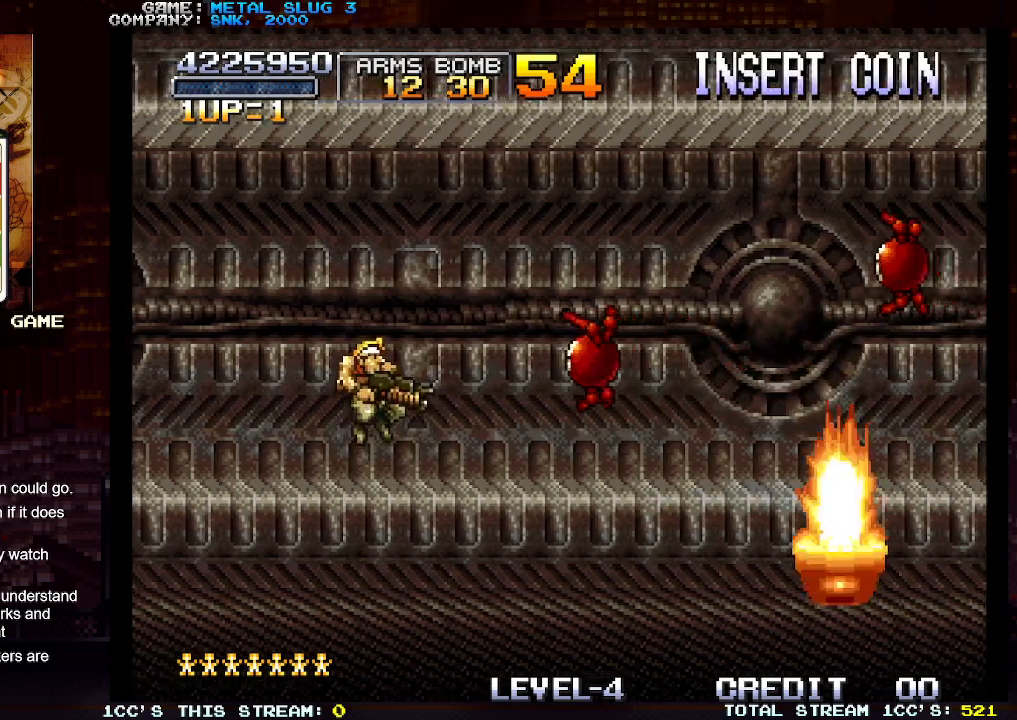
{"buttons": [], "left_stick": "up", "events": [[67, "SQUARE", "down"], [150, "SQUARE", "up"], [350, "SQUARE", "down"], [350, "left_stick", "up"], [417, "SQUARE", "up"]]}
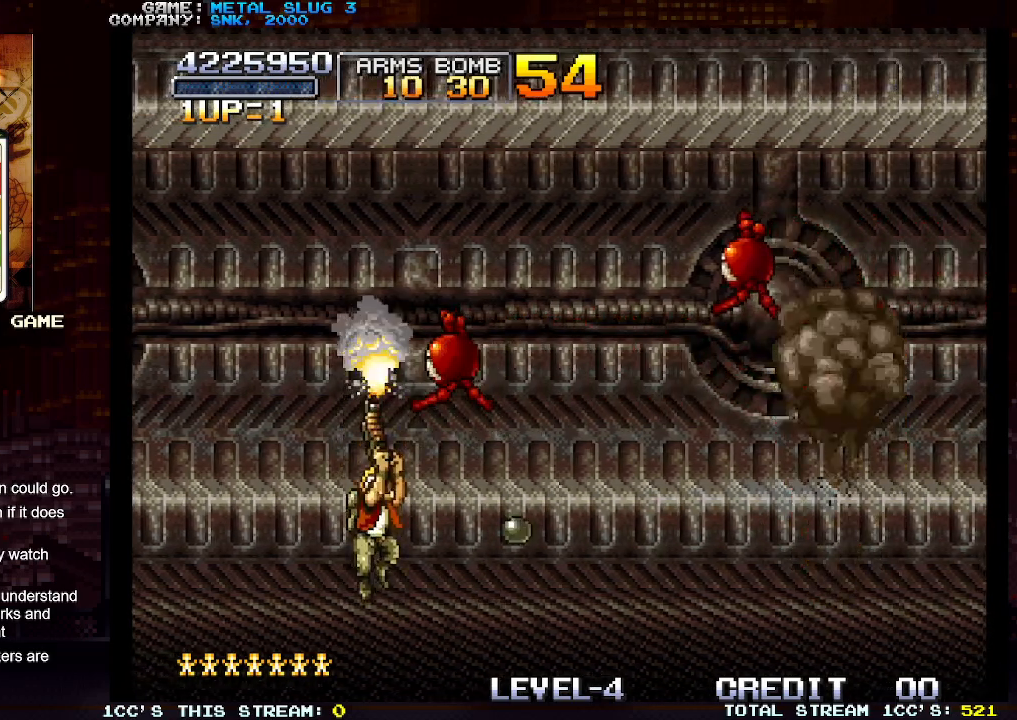
{"buttons": [], "left_stick": "down", "events": [[50, "SQUARE", "down"], [133, "SQUARE", "up"], [267, "SQUARE", "down"], [333, "SQUARE", "up"], [333, "left_stick", "center"], [383, "left_stick", "down"], [450, "SQUARE", "down"], [500, "SQUARE", "up"]]}
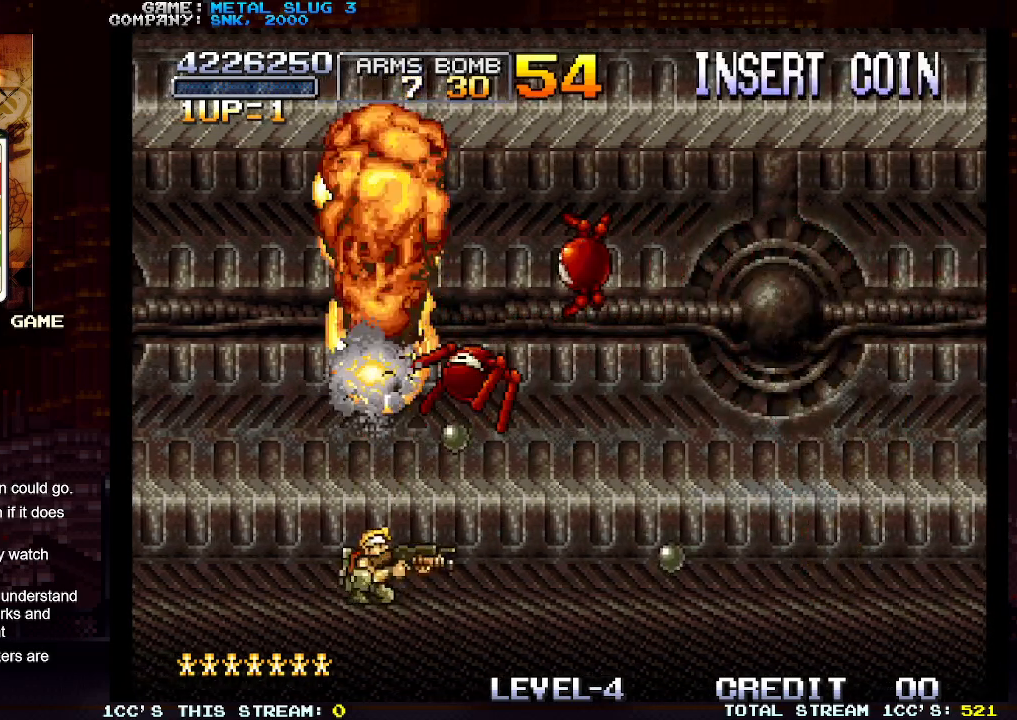
{"buttons": ["SQUARE"], "left_stick": "up", "events": [[117, "SQUARE", "down"], [183, "SQUARE", "up"], [400, "left_stick", "center"], [450, "left_stick", "up"], [500, "SQUARE", "down"]]}
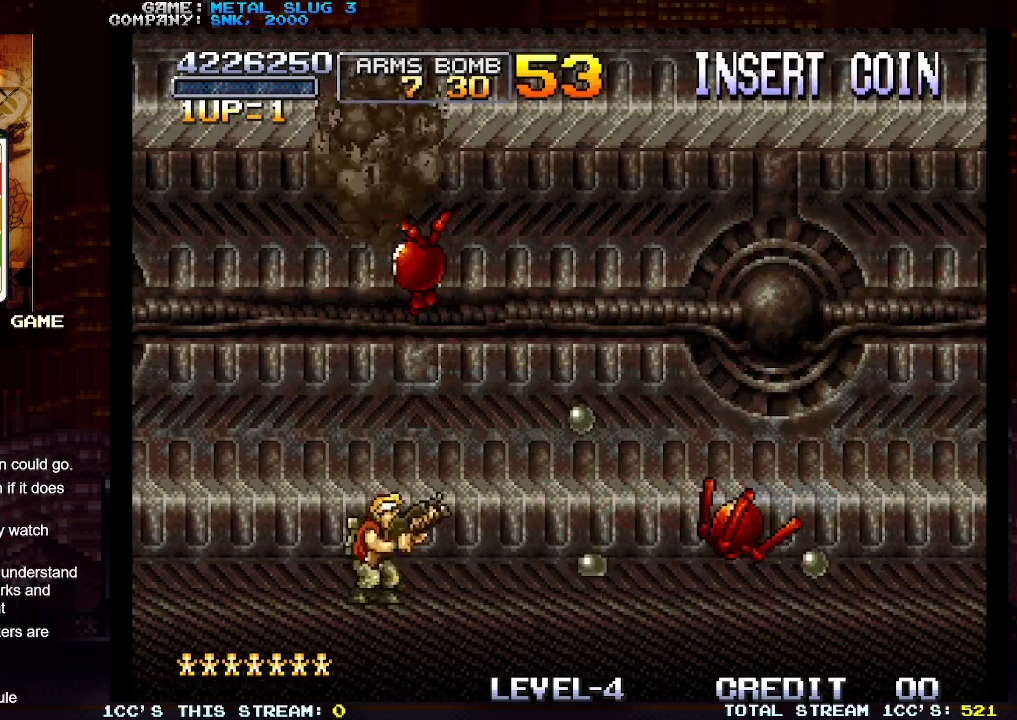
{"buttons": [], "left_stick": "up", "events": [[50, "SQUARE", "up"], [150, "SQUARE", "down"], [217, "SQUARE", "up"], [317, "SQUARE", "down"], [367, "SQUARE", "up"], [417, "SQUARE", "down"], [467, "SQUARE", "up"]]}
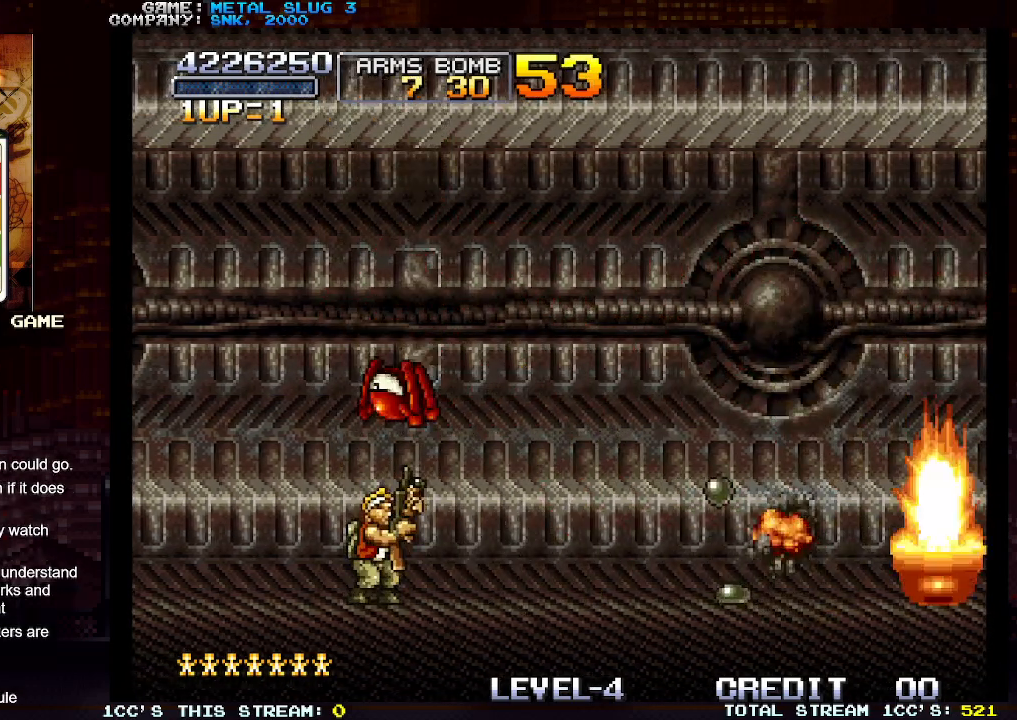
{"buttons": ["SQUARE"], "left_stick": "down", "events": [[17, "SQUARE", "down"], [67, "SQUARE", "up"], [100, "SQUARE", "down"], [133, "left_stick", "down"], [150, "SQUARE", "up"], [200, "SQUARE", "down"], [300, "SQUARE", "up"], [333, "SQUARE", "down"], [400, "SQUARE", "up"], [417, "SQUARE", "down"], [467, "SQUARE", "up"], [500, "SQUARE", "down"]]}
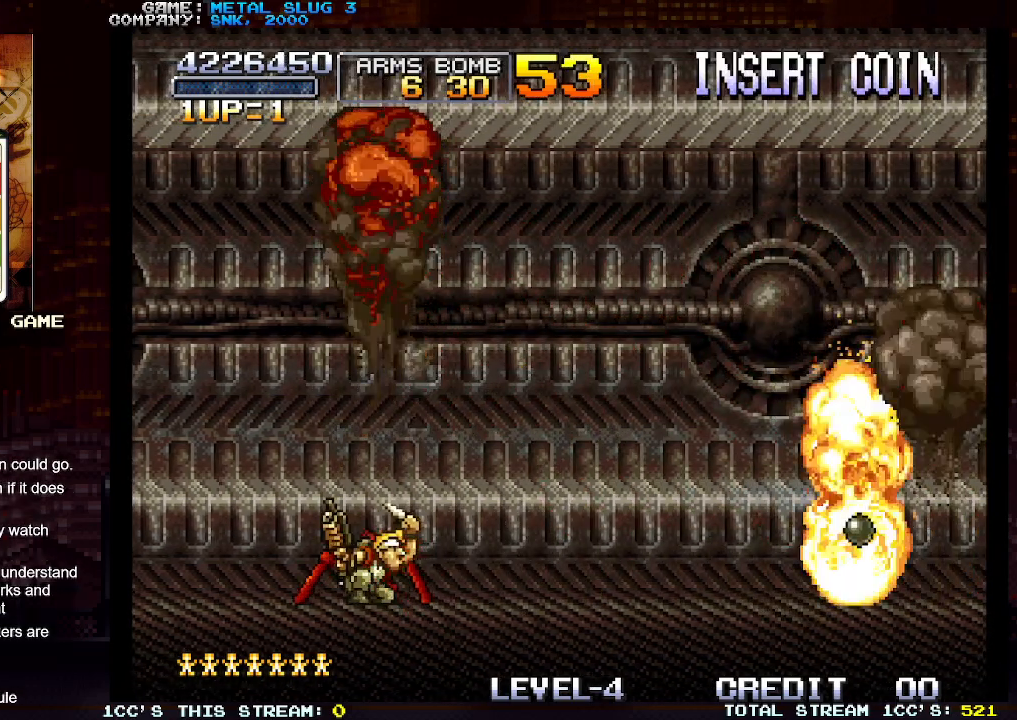
{"buttons": [], "left_stick": "down", "events": [[50, "SQUARE", "up"], [100, "SQUARE", "down"], [133, "SQUARE", "up"], [167, "SQUARE", "down"], [217, "SQUARE", "up"], [250, "SQUARE", "down"], [367, "SQUARE", "up"], [417, "SQUARE", "down"], [433, "SQUARE", "up"]]}
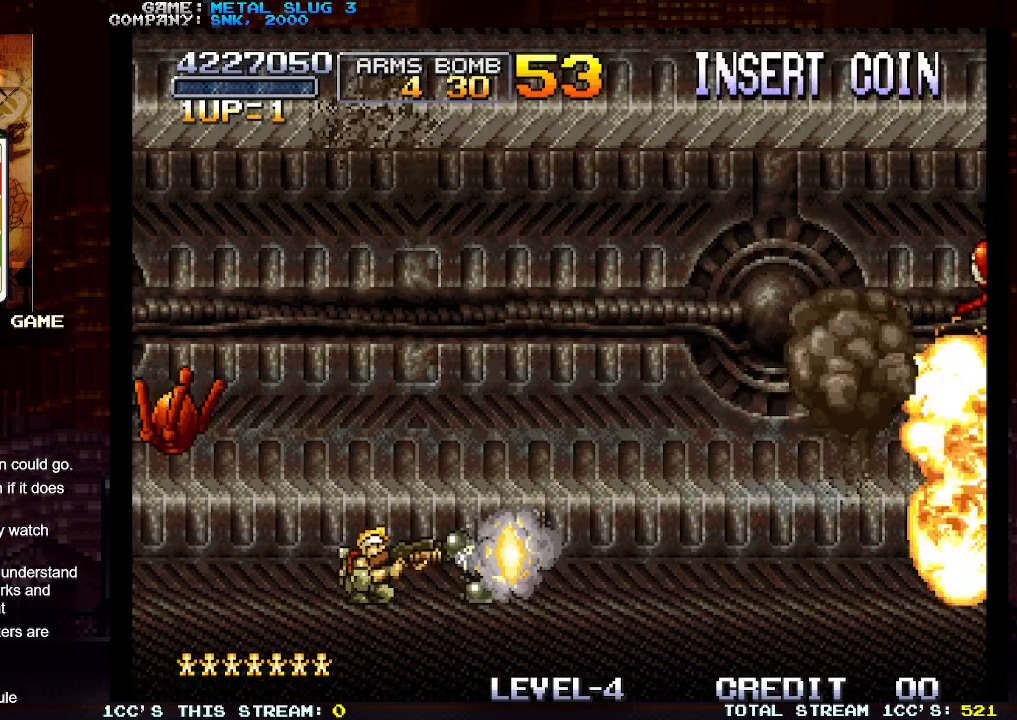
{"buttons": [], "left_stick": "right", "events": [[50, "left_stick", "center"], [233, "left_stick", "right"]]}
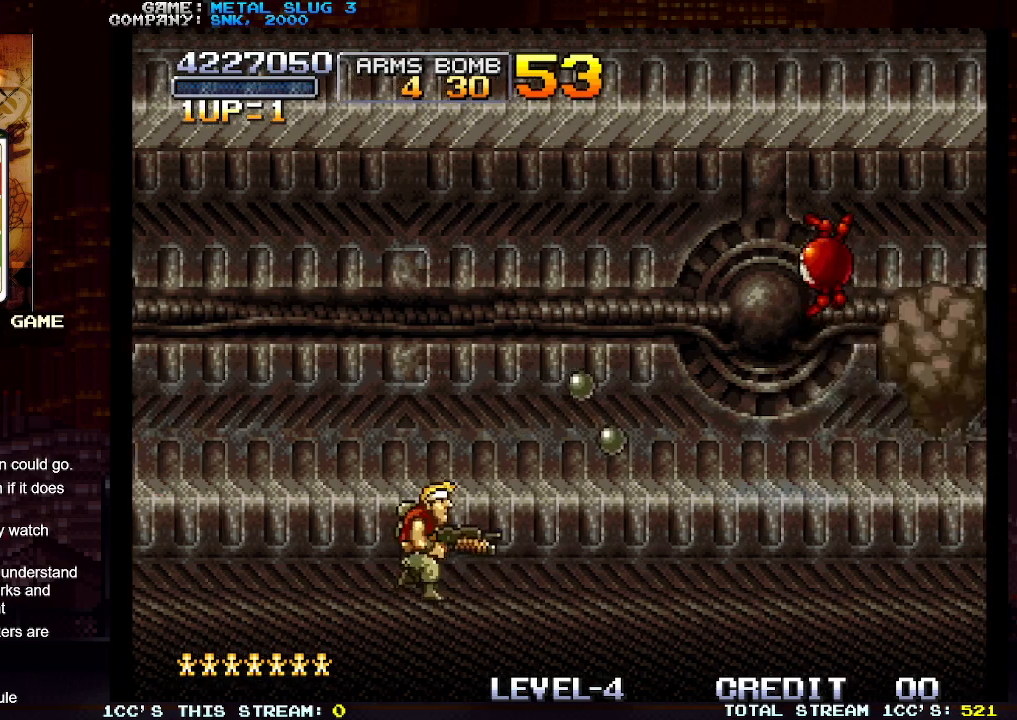
{"buttons": [], "left_stick": "center", "events": [[50, "left_stick", "center"], [83, "SQUARE", "down"], [133, "SQUARE", "up"], [250, "SQUARE", "down"], [317, "SQUARE", "up"]]}
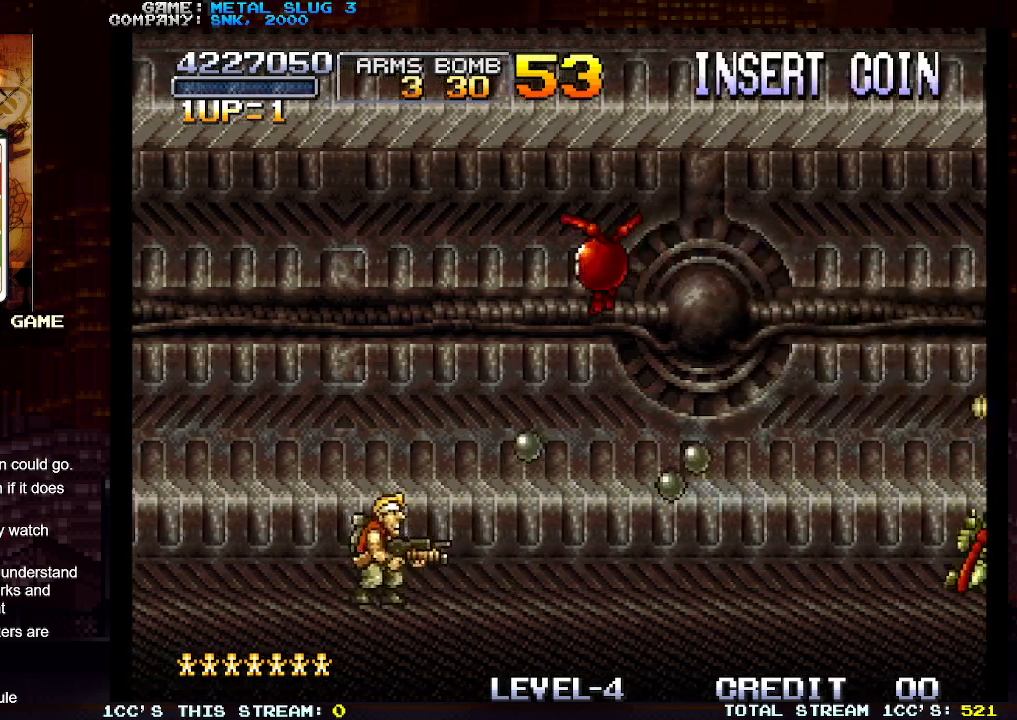
{"buttons": [], "left_stick": "center", "events": [[183, "SQUARE", "down"], [250, "SQUARE", "up"]]}
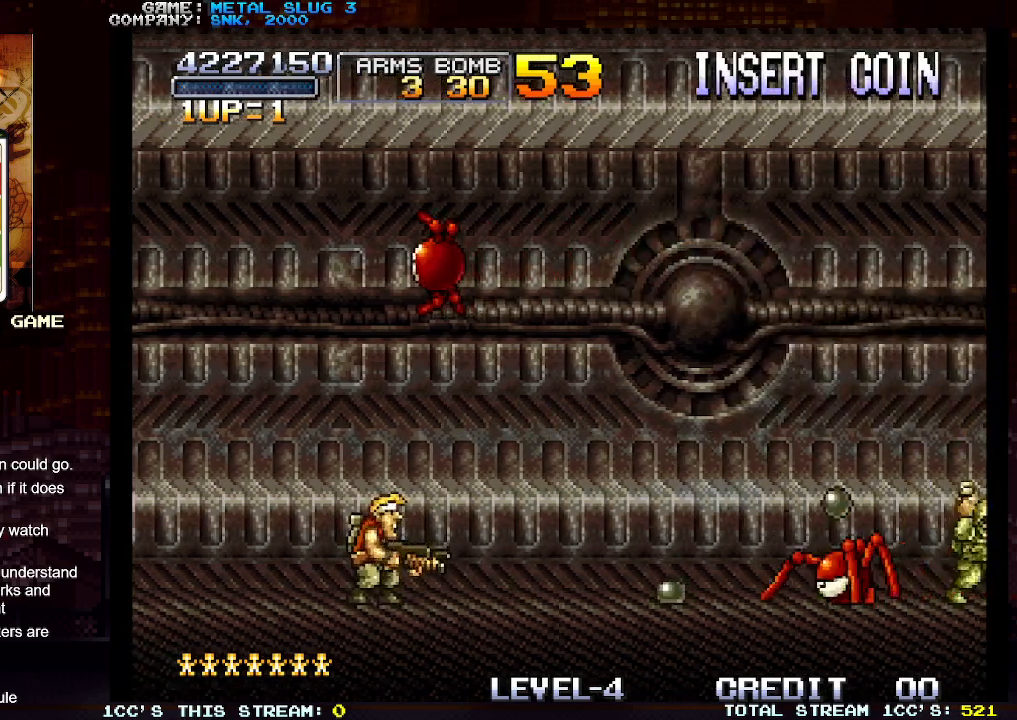
{"buttons": [], "left_stick": "up", "events": [[150, "left_stick", "up"], [267, "SQUARE", "down"], [317, "SQUARE", "up"], [417, "SQUARE", "down"], [483, "SQUARE", "up"]]}
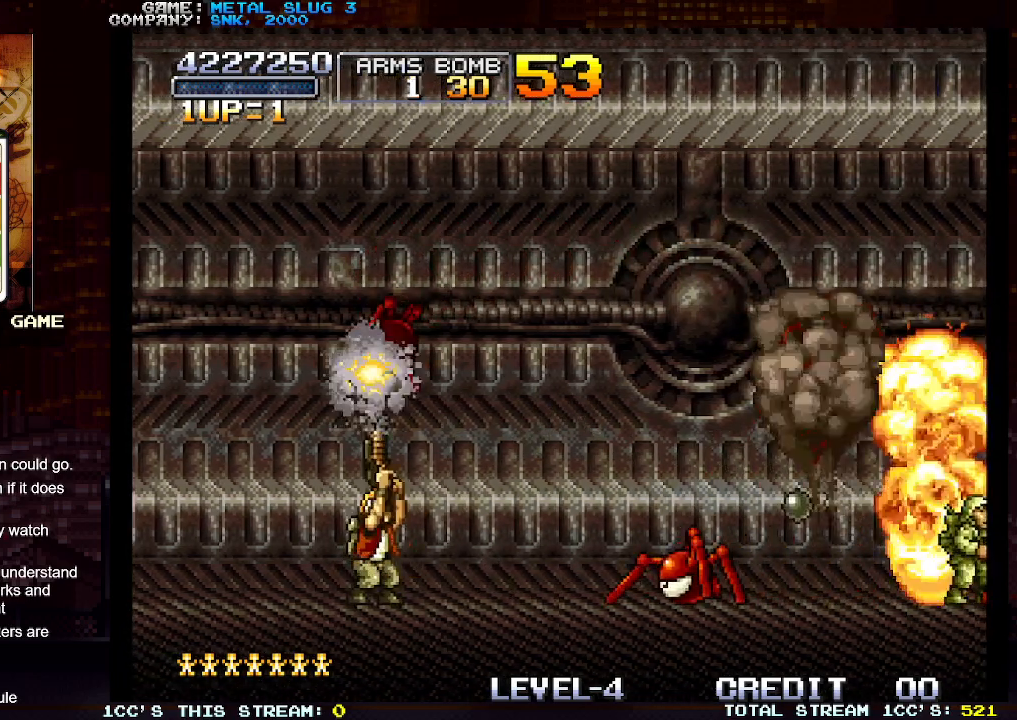
{"buttons": [], "left_stick": "down", "events": [[50, "SQUARE", "down"], [67, "SQUARE", "up"], [83, "SQUARE", "down"], [150, "SQUARE", "up"], [167, "left_stick", "center"], [183, "SQUARE", "down"], [217, "left_stick", "down"], [250, "SQUARE", "up"], [267, "SQUARE", "down"], [317, "SQUARE", "up"], [367, "SQUARE", "down"], [417, "SQUARE", "up"], [433, "SQUARE", "down"], [500, "SQUARE", "up"]]}
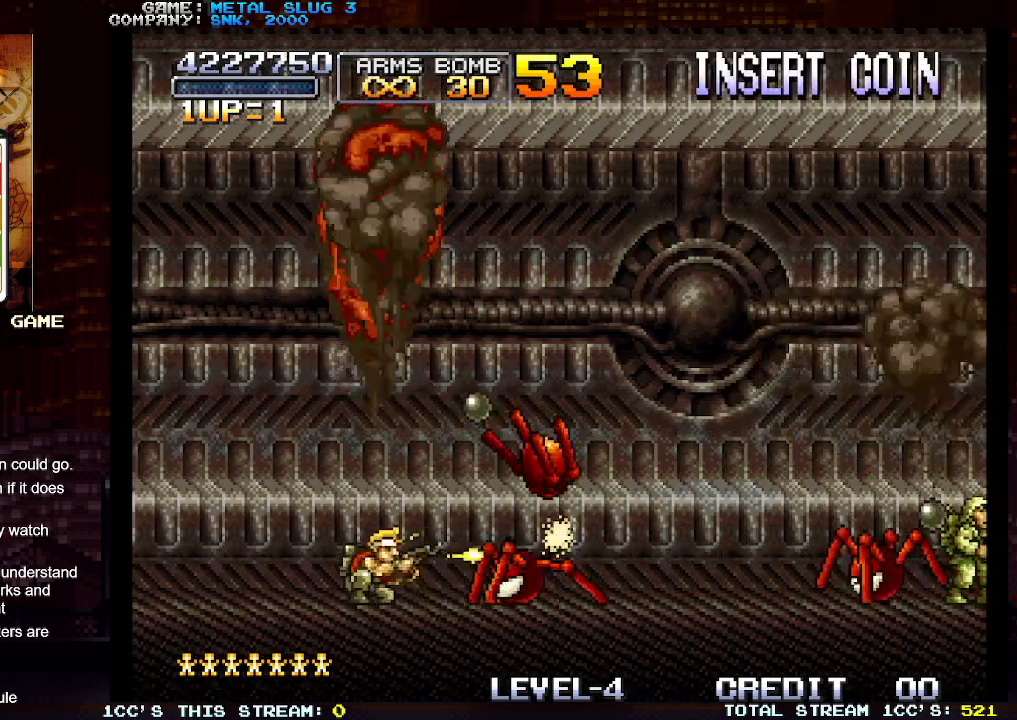
{"buttons": [], "left_stick": "down", "events": [[33, "SQUARE", "down"], [100, "SQUARE", "up"], [117, "SQUARE", "down"], [167, "SQUARE", "up"], [217, "SQUARE", "down"], [267, "SQUARE", "up"], [300, "SQUARE", "down"], [333, "SQUARE", "up"], [383, "SQUARE", "down"], [417, "SQUARE", "up"], [467, "SQUARE", "down"], [483, "SQUARE", "up"]]}
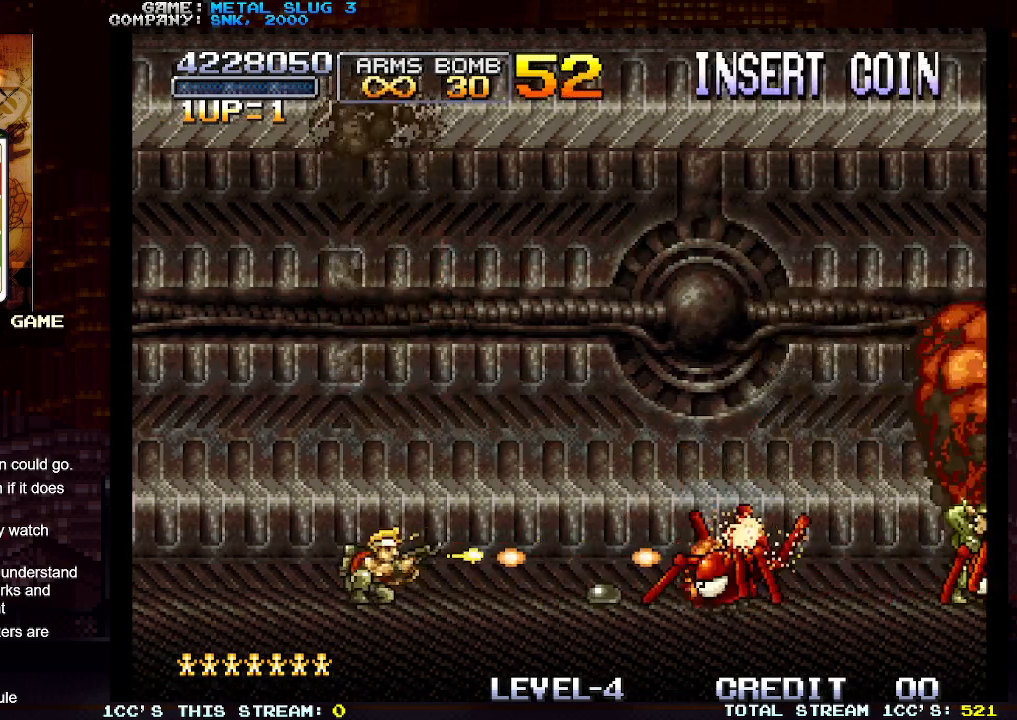
{"buttons": ["SQUARE"], "left_stick": "down", "events": [[33, "SQUARE", "down"], [100, "SQUARE", "up"], [117, "SQUARE", "down"], [167, "SQUARE", "up"], [217, "SQUARE", "down"], [267, "SQUARE", "up"], [300, "SQUARE", "down"], [350, "SQUARE", "up"], [400, "SQUARE", "down"], [450, "SQUARE", "up"], [483, "SQUARE", "down"]]}
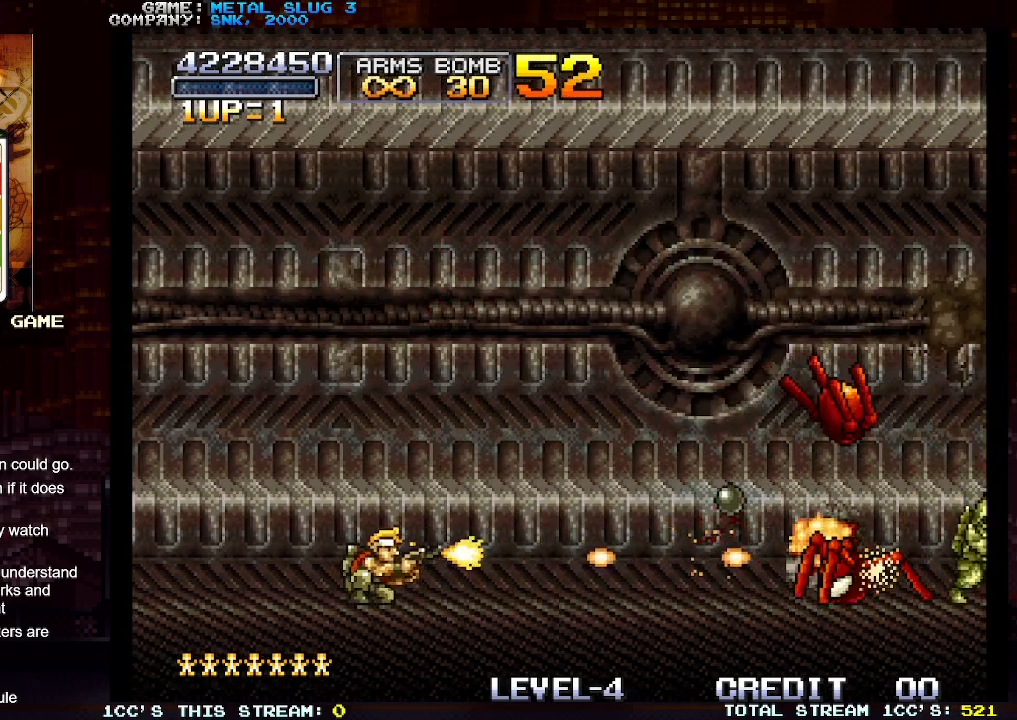
{"buttons": [], "left_stick": "center", "events": [[17, "SQUARE", "up"], [67, "SQUARE", "down"], [117, "SQUARE", "up"], [150, "SQUARE", "down"], [183, "SQUARE", "up"], [250, "SQUARE", "down"], [350, "SQUARE", "up"], [417, "SQUARE", "down"], [450, "SQUARE", "up"], [483, "left_stick", "center"]]}
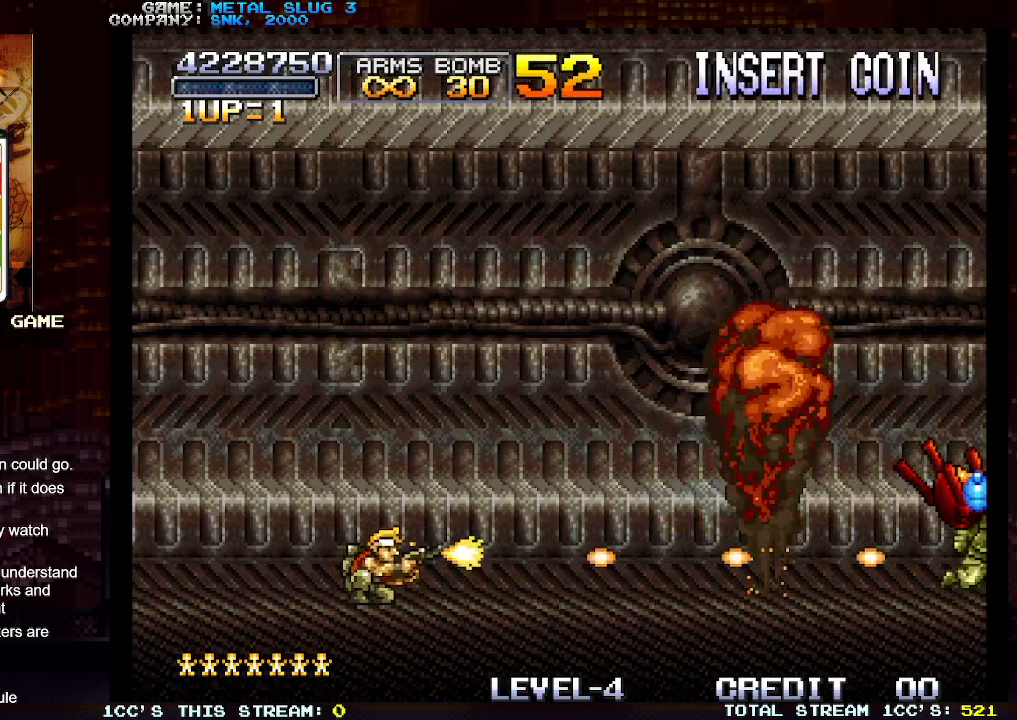
{"buttons": ["SQUARE"], "left_stick": "down", "events": [[17, "SQUARE", "down"], [33, "SQUARE", "up"], [33, "left_stick", "right"], [67, "SQUARE", "down"], [133, "SQUARE", "up"], [150, "SQUARE", "down"], [217, "SQUARE", "up"], [267, "SQUARE", "down"], [317, "SQUARE", "up"], [350, "SQUARE", "down"], [383, "left_stick", "down"], [400, "SQUARE", "up"], [450, "SQUARE", "down"]]}
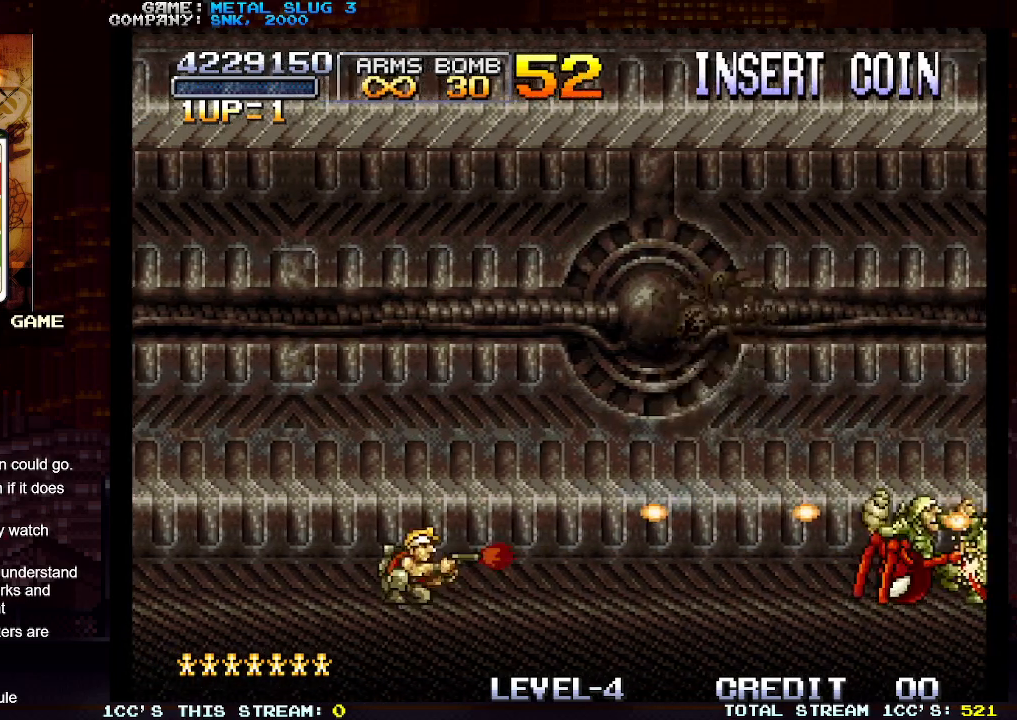
{"buttons": [], "left_stick": "down", "events": [[17, "SQUARE", "up"], [33, "SQUARE", "down"], [100, "SQUARE", "up"], [150, "SQUARE", "down"], [217, "SQUARE", "up"], [233, "SQUARE", "down"], [283, "SQUARE", "up"], [333, "SQUARE", "down"], [400, "SQUARE", "up"], [417, "SQUARE", "down"], [467, "SQUARE", "up"]]}
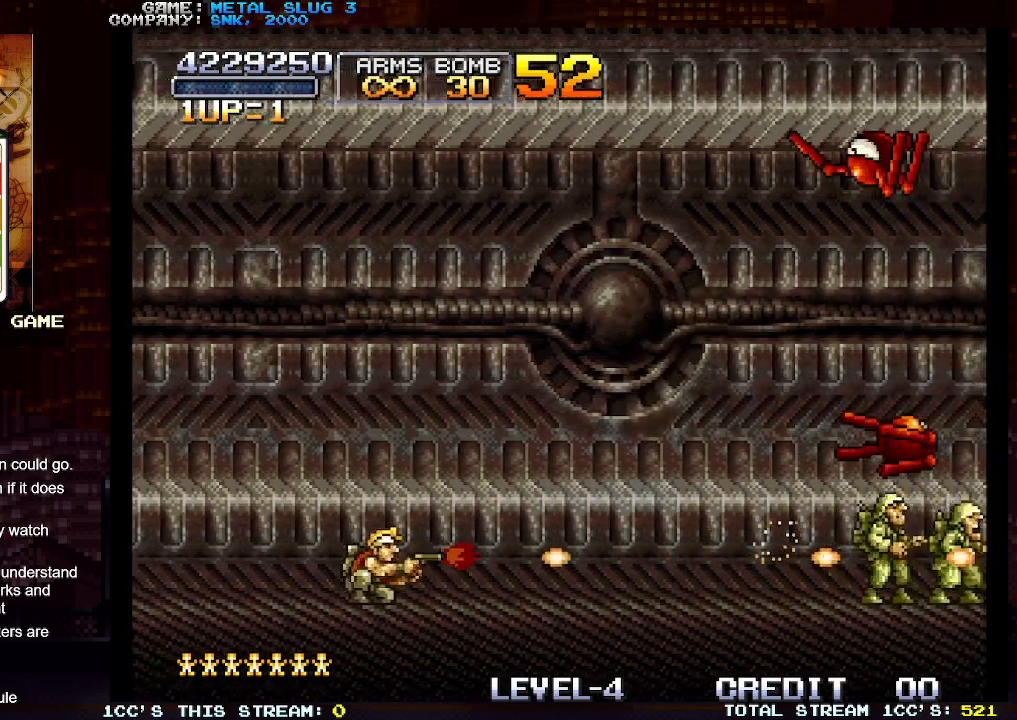
{"buttons": ["SQUARE"], "left_stick": "center", "events": [[17, "SQUARE", "down"], [67, "SQUARE", "up"], [117, "SQUARE", "down"], [133, "SQUARE", "up"], [200, "SQUARE", "down"], [250, "SQUARE", "up"], [283, "SQUARE", "down"], [350, "SQUARE", "up"], [400, "SQUARE", "down"], [450, "SQUARE", "up"], [467, "left_stick", "center"], [500, "SQUARE", "down"]]}
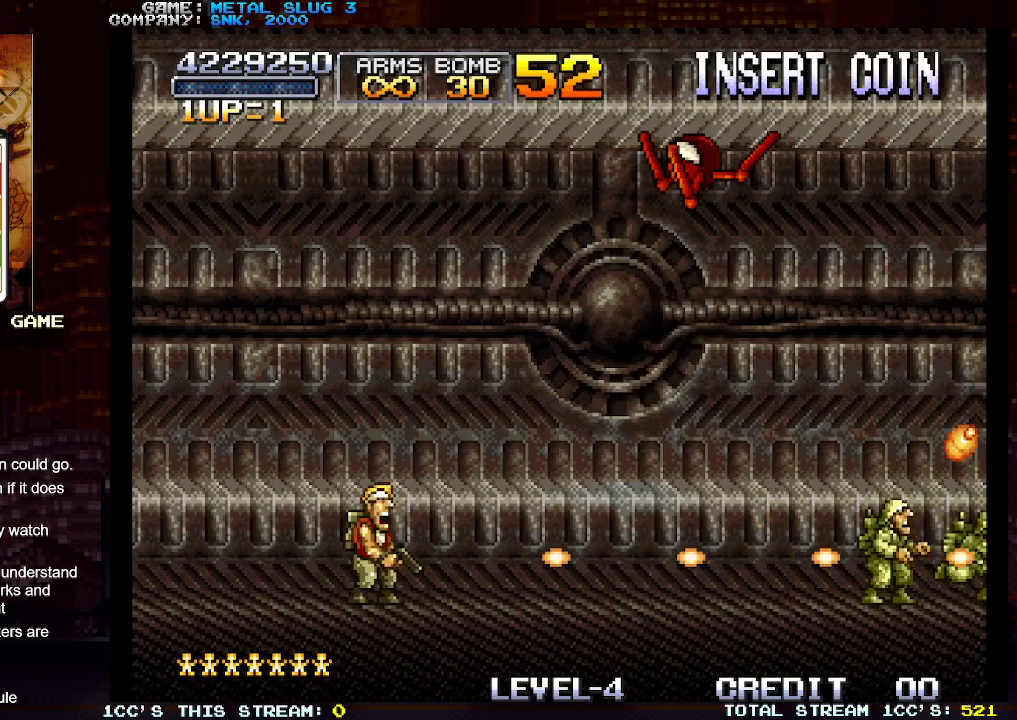
{"buttons": ["SQUARE"], "left_stick": "up", "events": [[17, "SQUARE", "up"], [100, "SQUARE", "down"], [100, "left_stick", "up"], [150, "SQUARE", "up"], [200, "SQUARE", "down"], [233, "SQUARE", "up"], [300, "SQUARE", "down"], [350, "SQUARE", "up"], [400, "SQUARE", "down"], [433, "SQUARE", "up"], [483, "SQUARE", "down"]]}
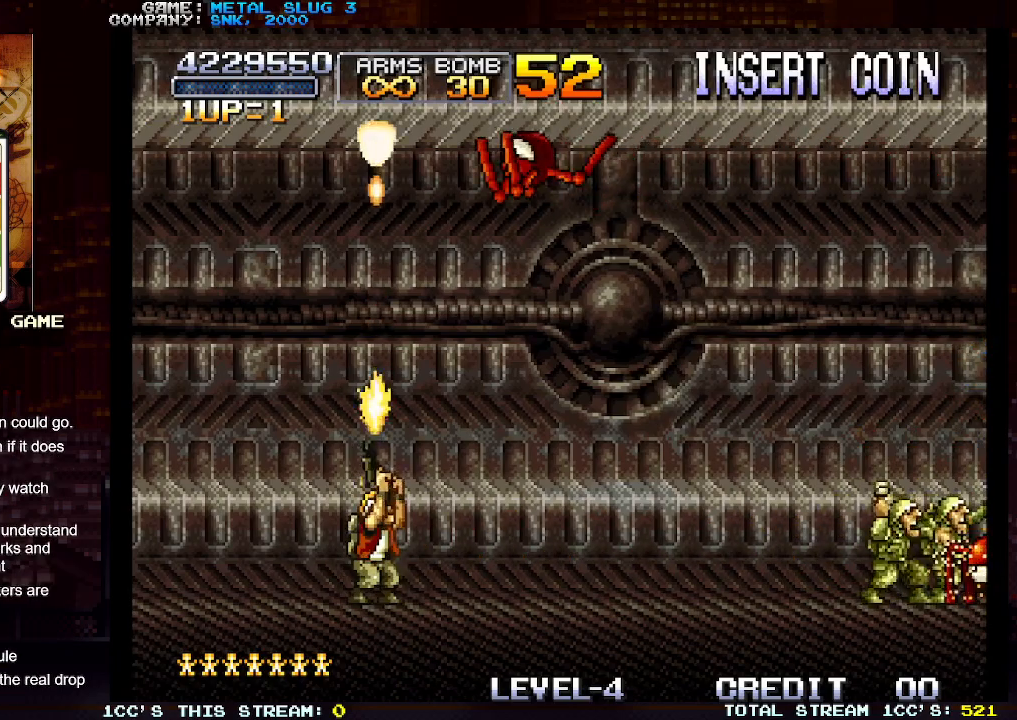
{"buttons": [], "left_stick": "up", "events": [[33, "SQUARE", "up"], [67, "SQUARE", "down"], [117, "SQUARE", "up"], [167, "SQUARE", "down"], [233, "SQUARE", "up"], [267, "SQUARE", "down"], [317, "SQUARE", "up"], [367, "SQUARE", "down"], [433, "SQUARE", "up"], [450, "SQUARE", "down"], [500, "SQUARE", "up"]]}
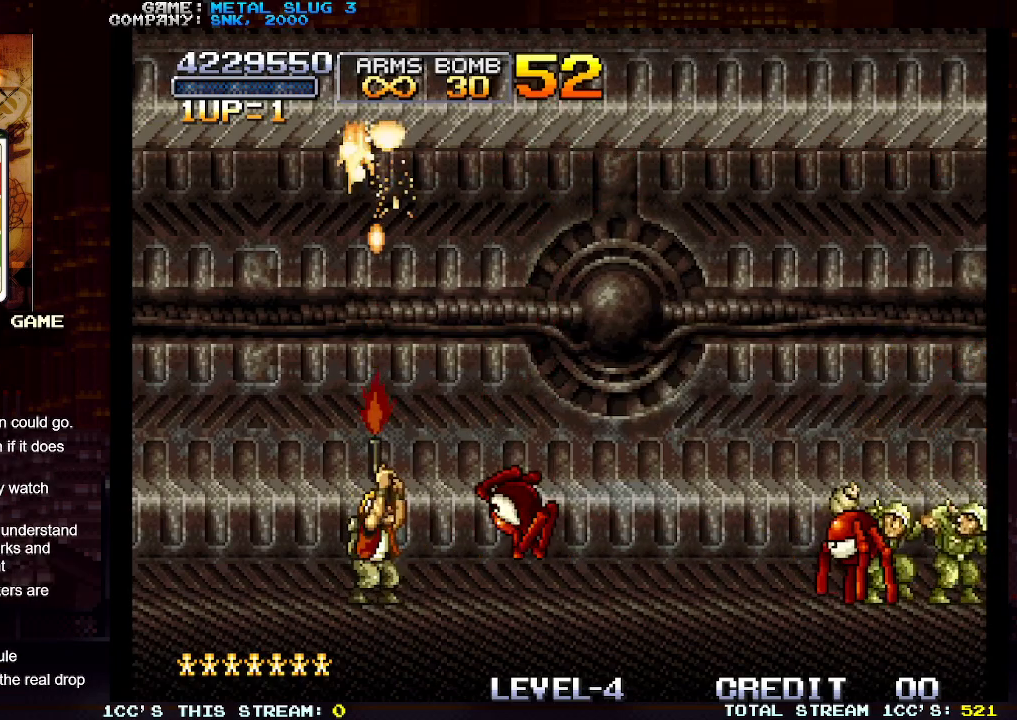
{"buttons": ["SQUARE"], "left_stick": "down", "events": [[50, "SQUARE", "down"], [117, "SQUARE", "up"], [133, "SQUARE", "down"], [200, "SQUARE", "up"], [250, "SQUARE", "down"], [250, "left_stick", "down"], [300, "SQUARE", "up"], [333, "SQUARE", "down"], [383, "SQUARE", "up"], [433, "SQUARE", "down"], [483, "SQUARE", "up"], [500, "SQUARE", "down"]]}
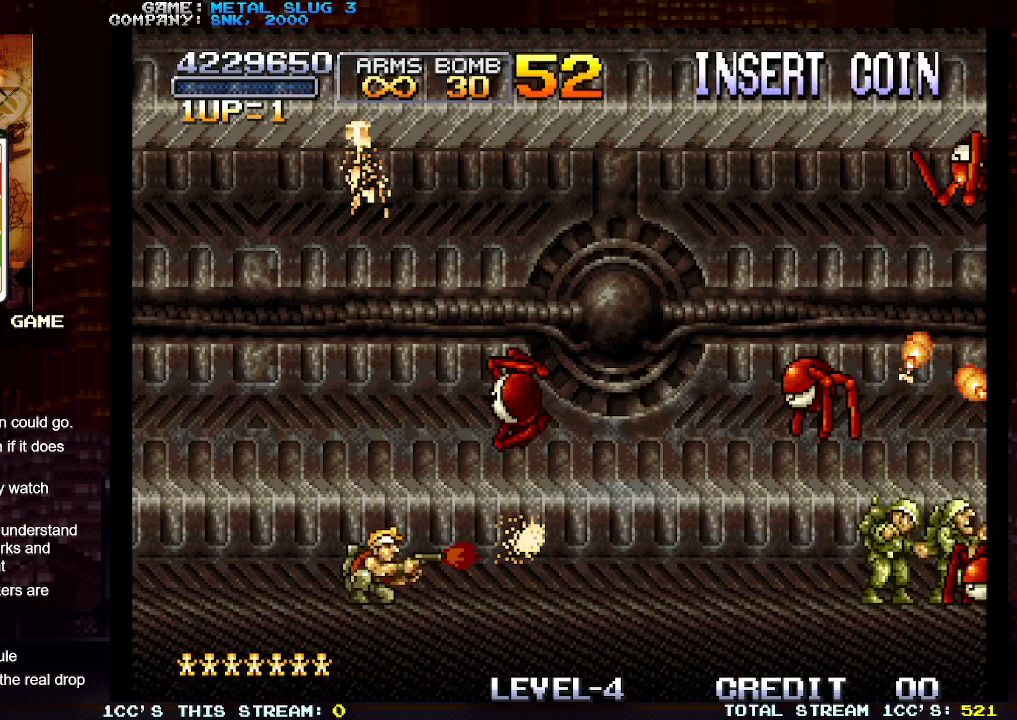
{"buttons": [], "left_stick": "down", "events": [[50, "SQUARE", "up"], [100, "SQUARE", "down"], [150, "SQUARE", "up"], [200, "SQUARE", "down"], [217, "SQUARE", "up"], [283, "SQUARE", "down"], [317, "SQUARE", "up"], [367, "SQUARE", "down"], [400, "SQUARE", "up"], [467, "SQUARE", "down"], [500, "SQUARE", "up"]]}
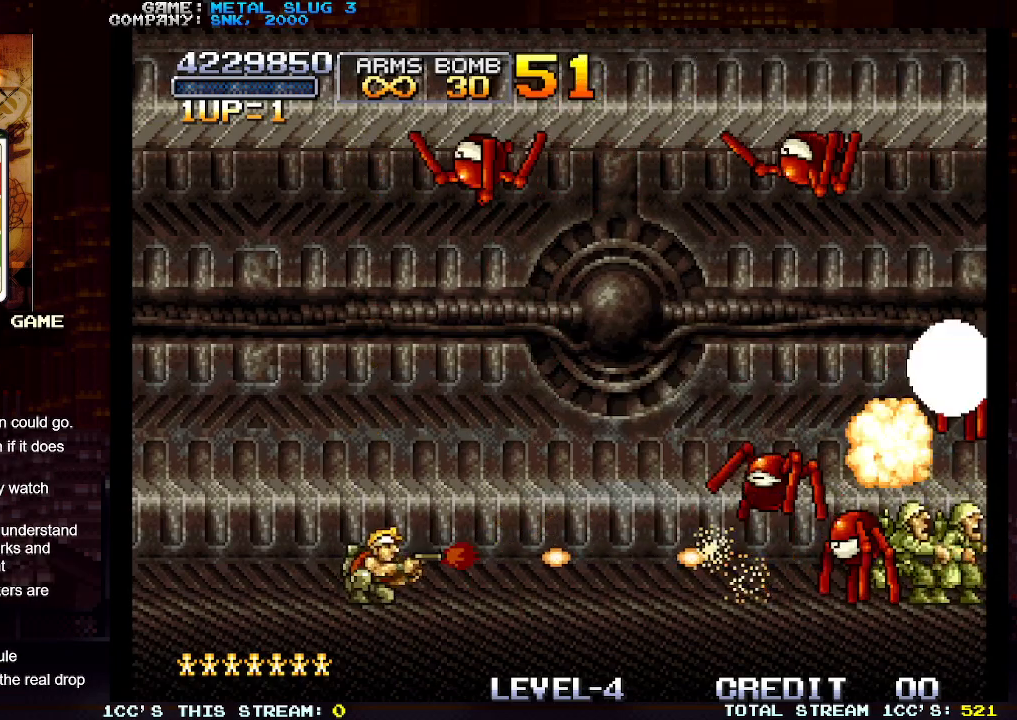
{"buttons": [], "left_stick": "down", "events": [[33, "SQUARE", "down"], [100, "SQUARE", "up"], [150, "SQUARE", "down"], [200, "SQUARE", "up"], [217, "SQUARE", "down"], [283, "SQUARE", "up"], [333, "SQUARE", "down"], [400, "SQUARE", "up"], [417, "SQUARE", "down"], [483, "SQUARE", "up"]]}
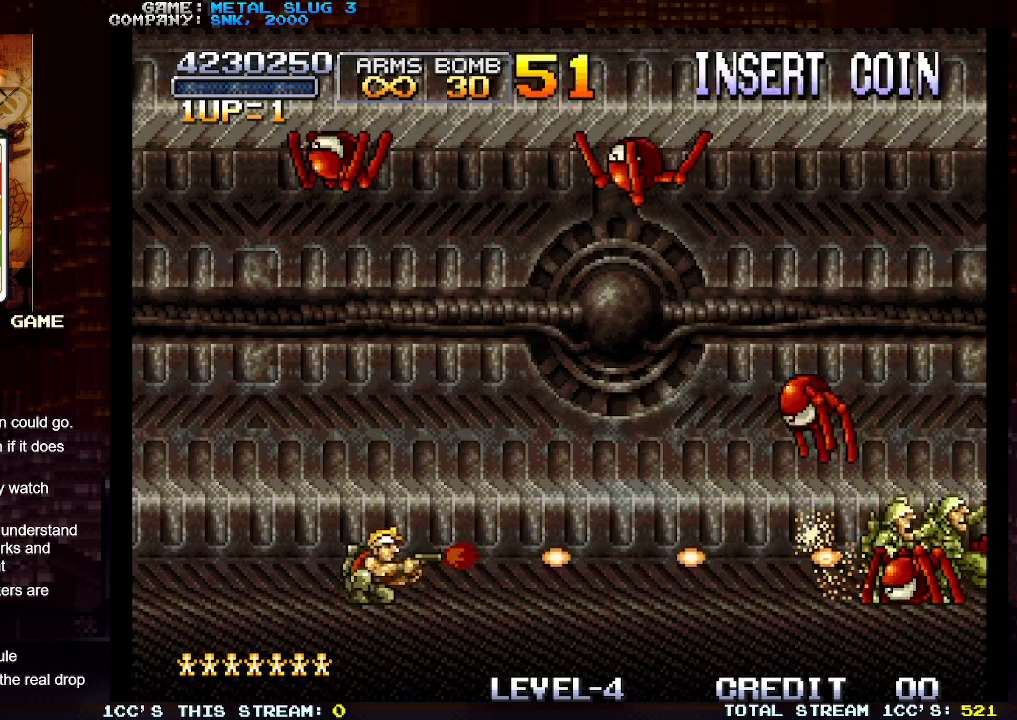
{"buttons": [], "left_stick": "down-left", "events": [[33, "SQUARE", "down"], [100, "SQUARE", "up"], [117, "SQUARE", "down"], [183, "SQUARE", "up"], [233, "SQUARE", "down"], [300, "SQUARE", "up"], [317, "SQUARE", "down"], [383, "SQUARE", "up"], [433, "SQUARE", "down"], [500, "SQUARE", "up"], [500, "left_stick", "down-left"]]}
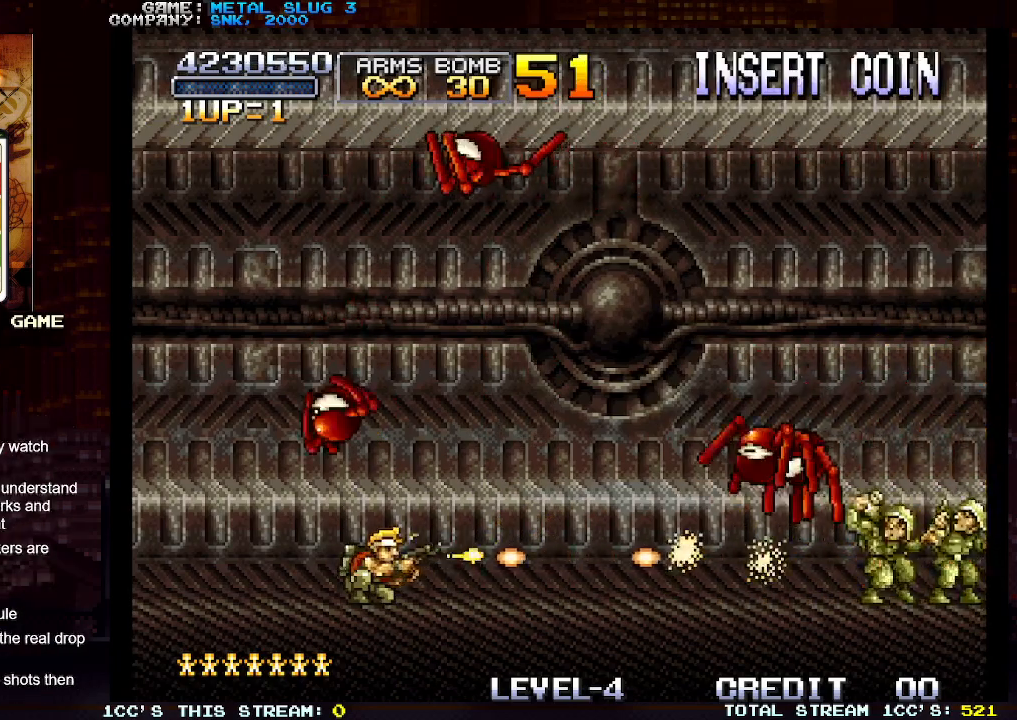
{"buttons": ["SQUARE"], "left_stick": "down-left", "events": [[17, "SQUARE", "down"], [83, "SQUARE", "up"], [133, "SQUARE", "down"], [183, "SQUARE", "up"], [217, "SQUARE", "down"], [233, "left_stick", "down-right"], [267, "SQUARE", "up"], [317, "SQUARE", "down"], [333, "left_stick", "down-left"], [367, "SQUARE", "up"], [383, "SQUARE", "down"], [383, "left_stick", "down-right"], [433, "SQUARE", "up"], [450, "left_stick", "down-left"], [483, "SQUARE", "down"]]}